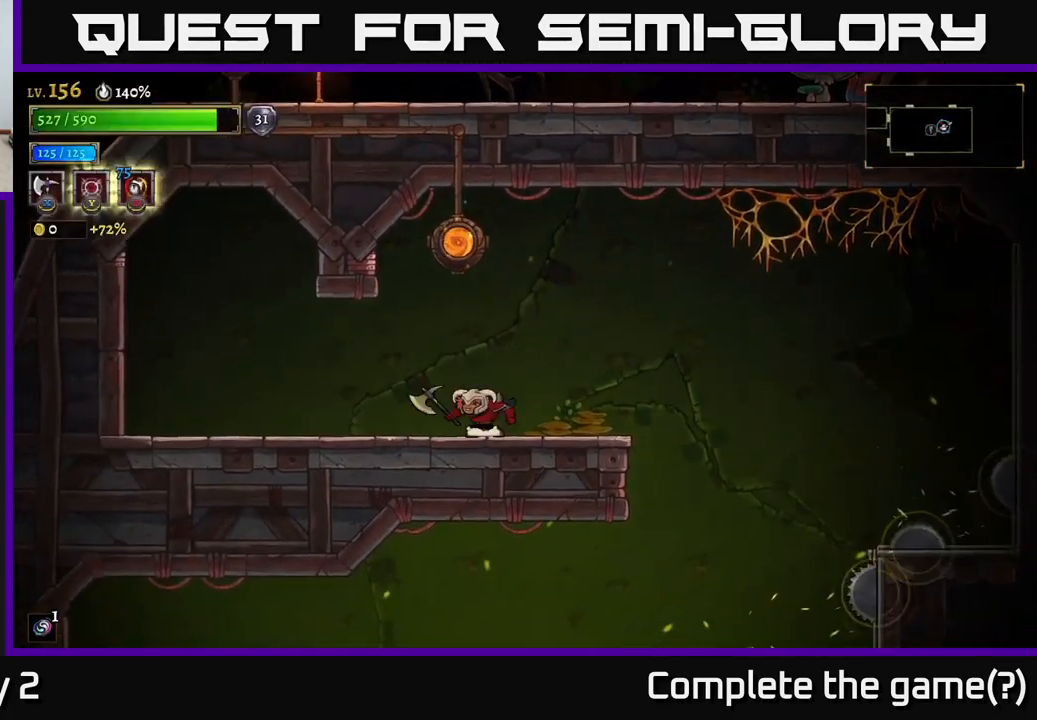
Gameplay with a controller (Xbox layout); each line is a JSON object with the inputs held at the frame after it. "events" lists button and stick changes between this image and that frame as [ms after this image, input, new state], when the widget could be followed in between.
{"buttons": [], "left_stick": "center", "right_stick": "center", "events": [[117, "A", "down"], [167, "left_stick", "left"], [283, "left_stick", "center"], [350, "A", "up"], [350, "R1", "down"], [450, "R1", "up"]]}
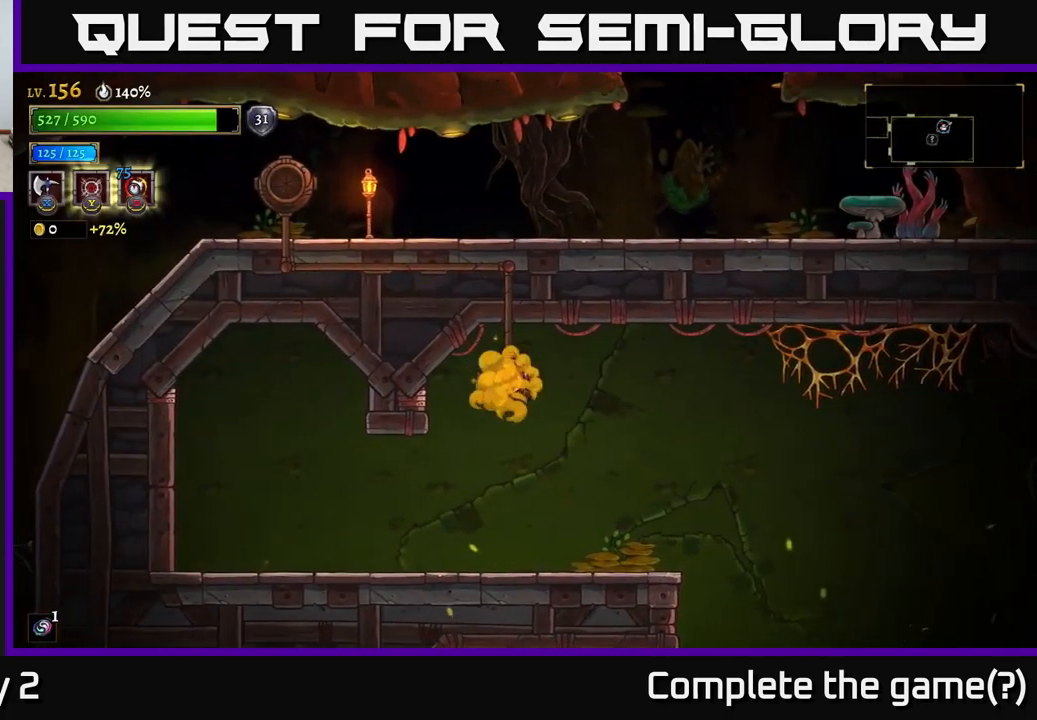
{"buttons": [], "left_stick": "right", "right_stick": "center", "events": [[500, "left_stick", "right"]]}
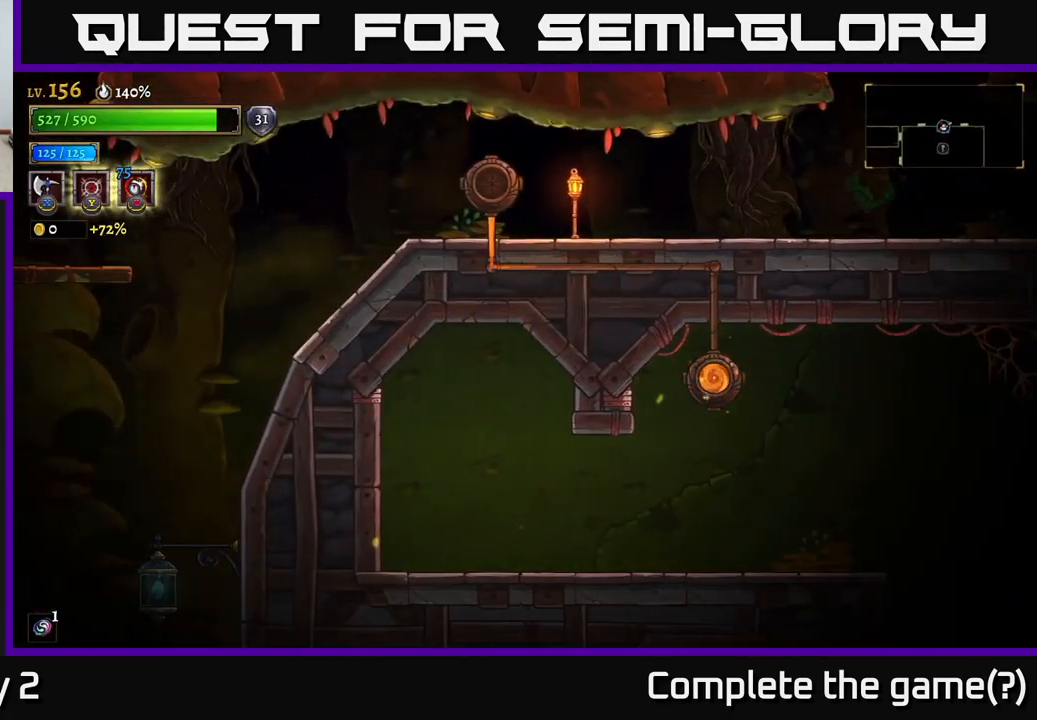
{"buttons": ["R2"], "left_stick": "right", "right_stick": "center", "events": [[333, "R2", "down"]]}
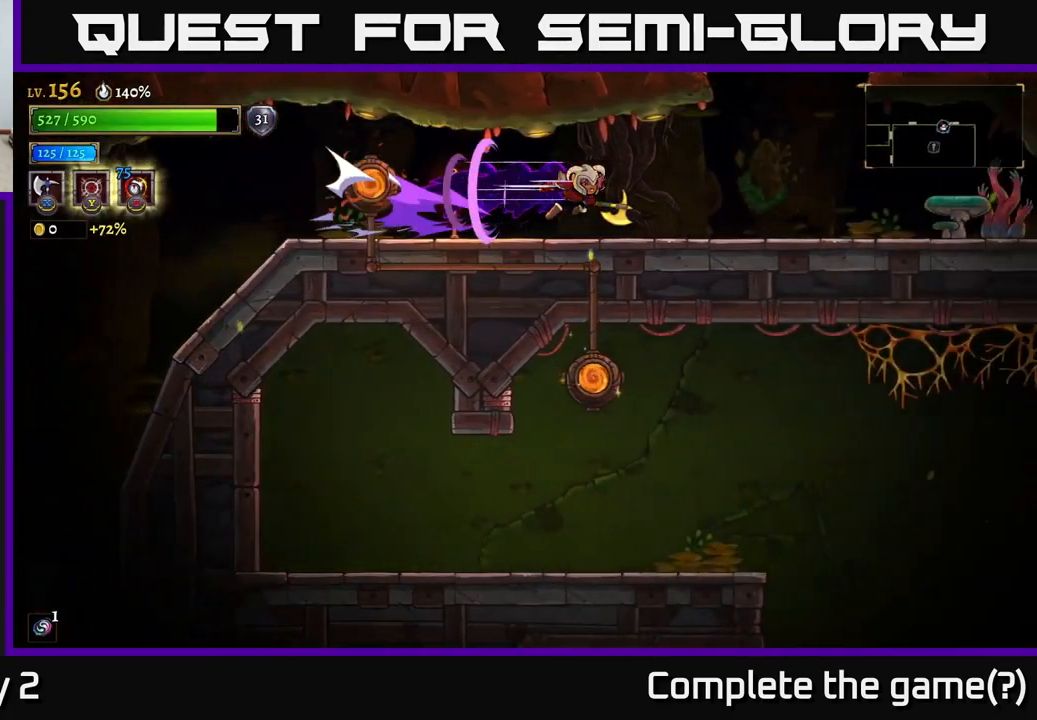
{"buttons": ["X", "R2"], "left_stick": "right", "right_stick": "center", "events": [[183, "X", "down"]]}
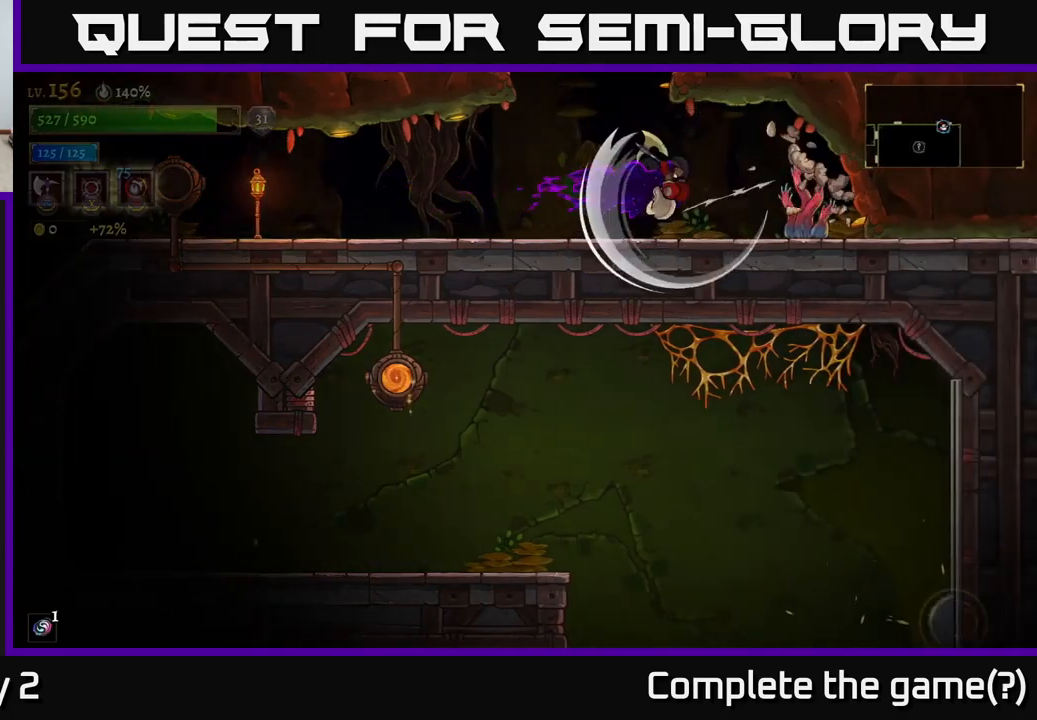
{"buttons": [], "left_stick": "left", "right_stick": "center", "events": [[200, "R2", "up"], [317, "X", "up"], [350, "left_stick", "left"]]}
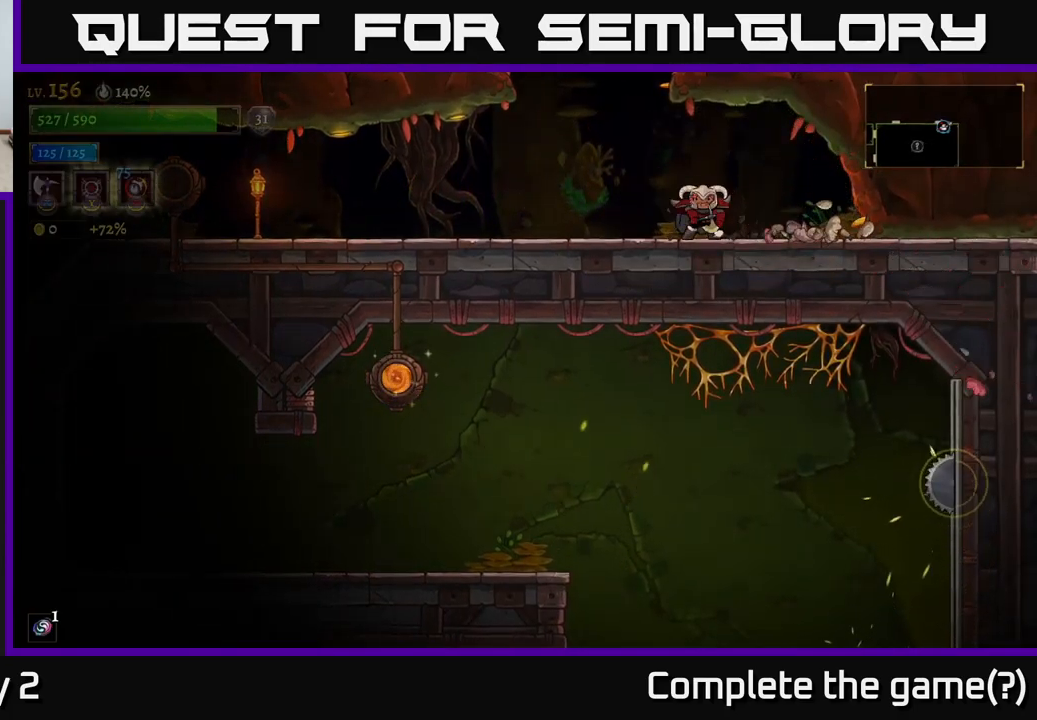
{"buttons": ["A"], "left_stick": "center", "right_stick": "center", "events": [[234, "A", "down"], [434, "left_stick", "center"]]}
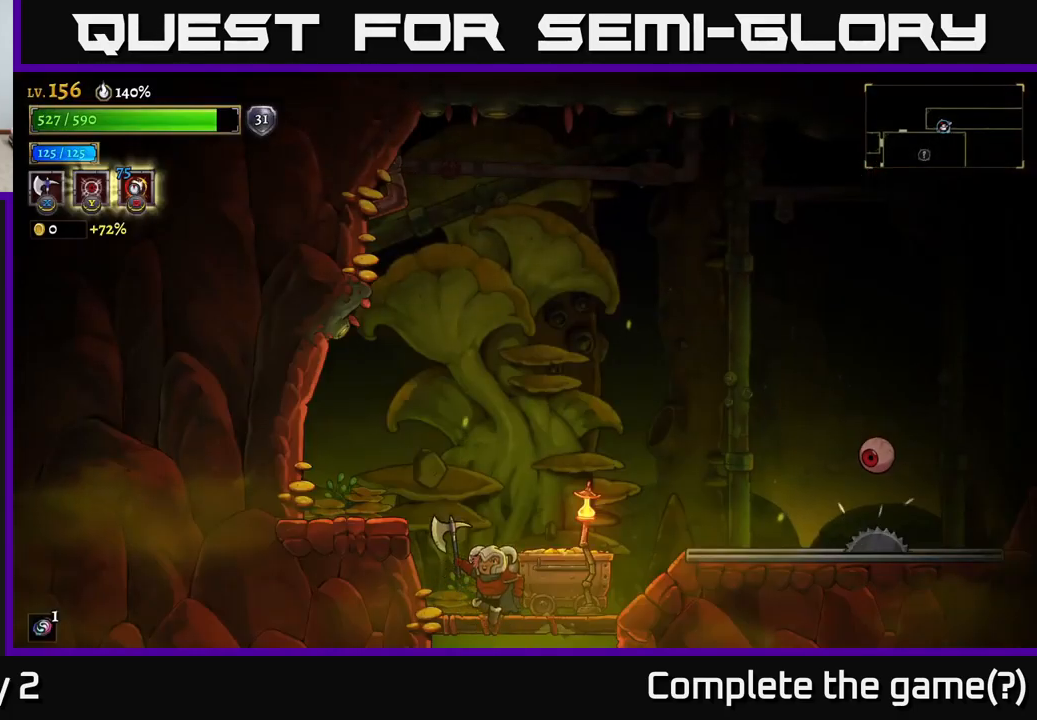
{"buttons": [], "left_stick": "right", "right_stick": "center", "events": [[267, "A", "up"], [367, "left_stick", "right"]]}
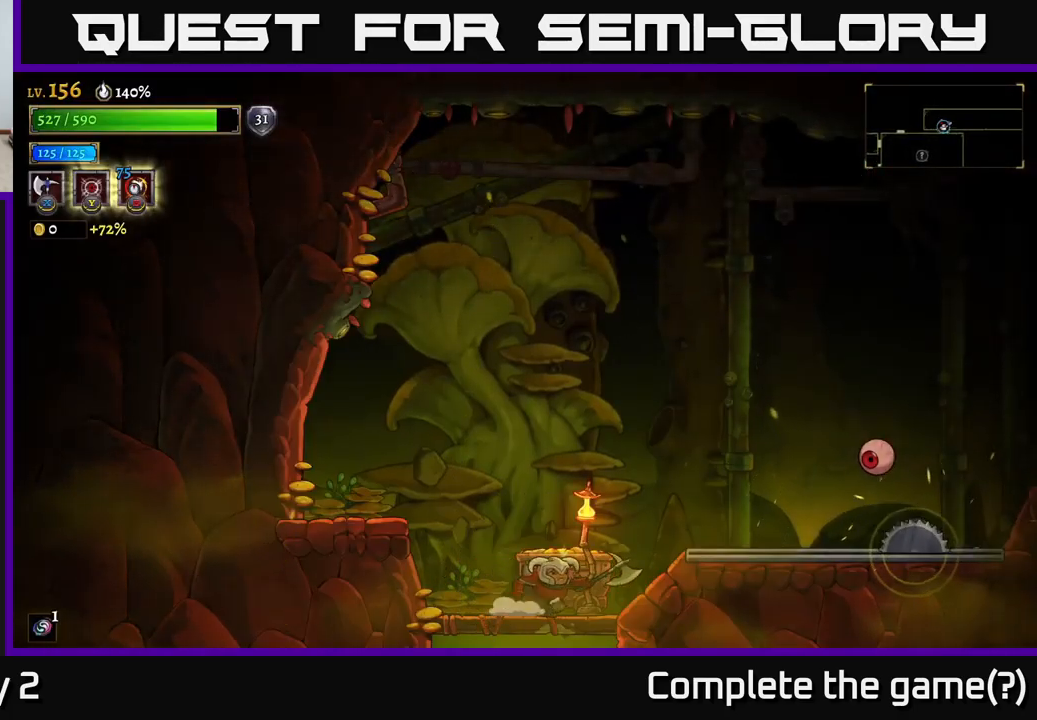
{"buttons": ["A", "X"], "left_stick": "right", "right_stick": "center", "events": [[117, "A", "down"], [234, "X", "down"]]}
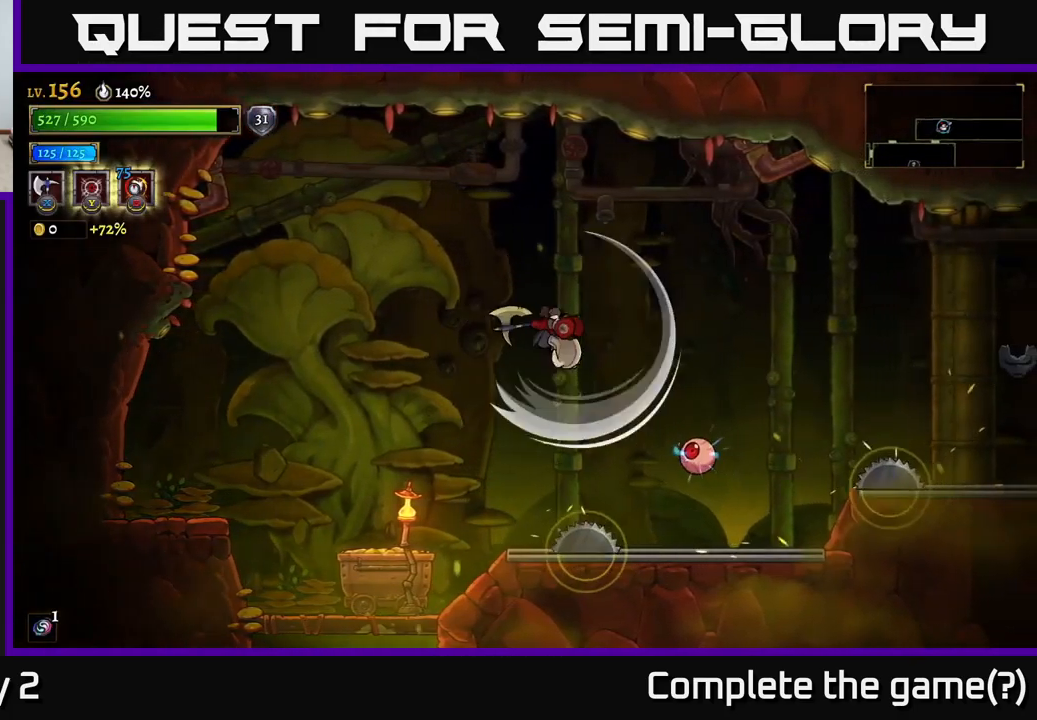
{"buttons": ["A", "X"], "left_stick": "left", "right_stick": "center", "events": [[17, "A", "up"], [250, "left_stick", "center"], [317, "left_stick", "left"], [350, "A", "down"]]}
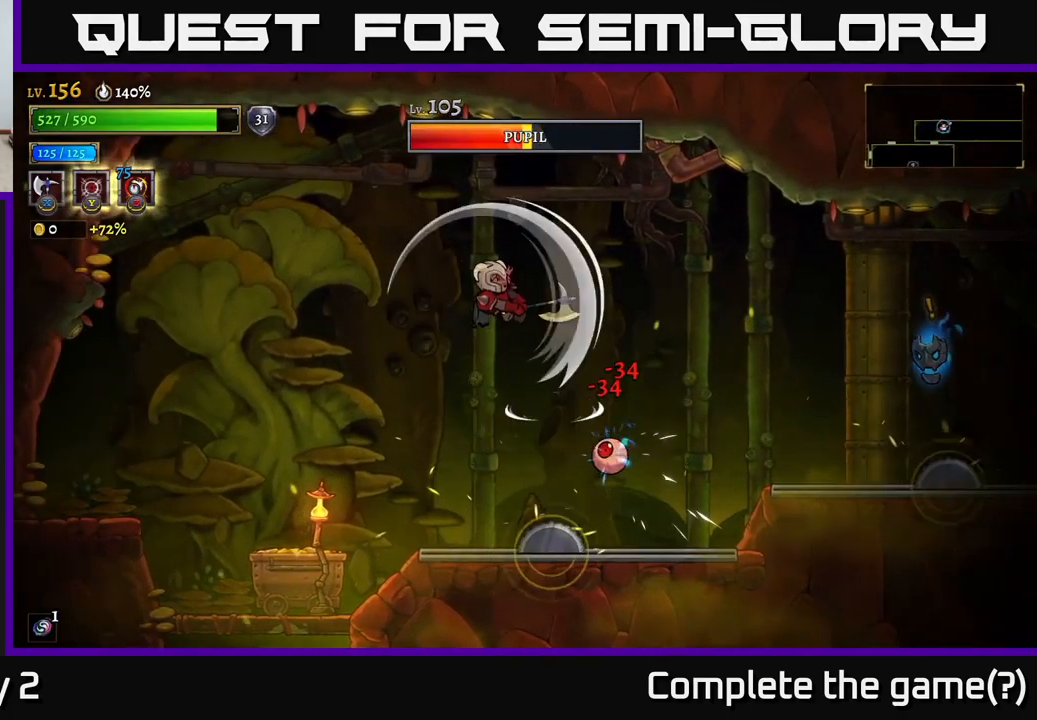
{"buttons": ["X"], "left_stick": "left", "right_stick": "center", "events": [[67, "A", "up"], [134, "left_stick", "right"], [367, "left_stick", "left"]]}
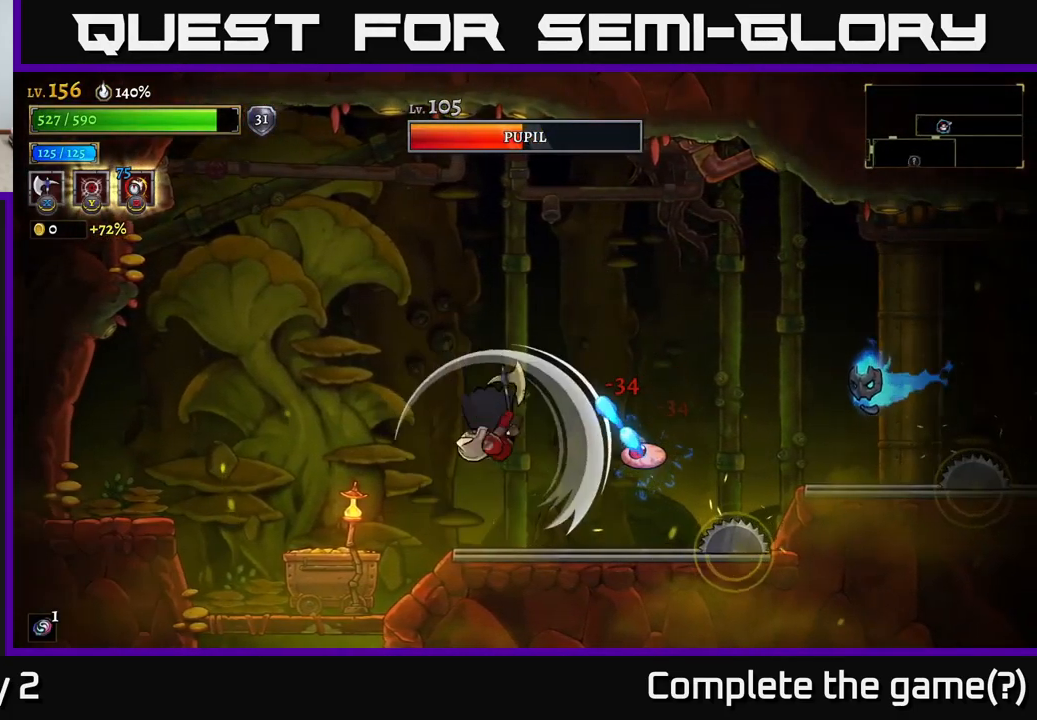
{"buttons": ["L2"], "left_stick": "left", "right_stick": "center", "events": [[17, "left_stick", "right"], [150, "left_stick", "center"], [250, "X", "up"], [367, "left_stick", "left"], [500, "L2", "down"]]}
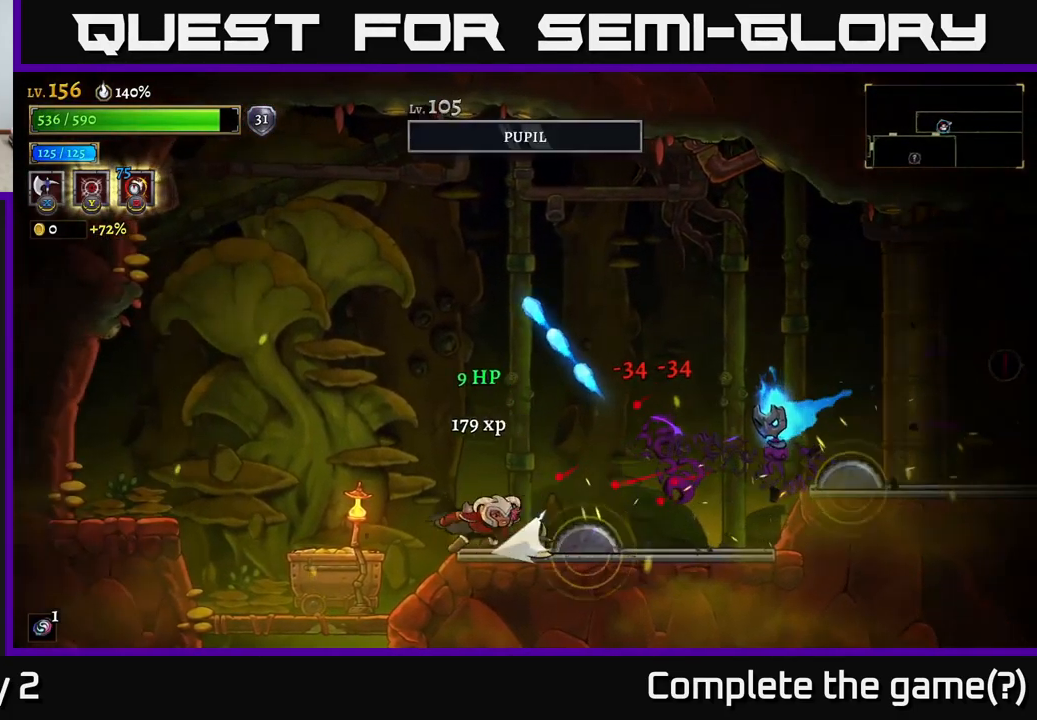
{"buttons": [], "left_stick": "right", "right_stick": "center", "events": [[184, "L2", "up"], [467, "left_stick", "right"]]}
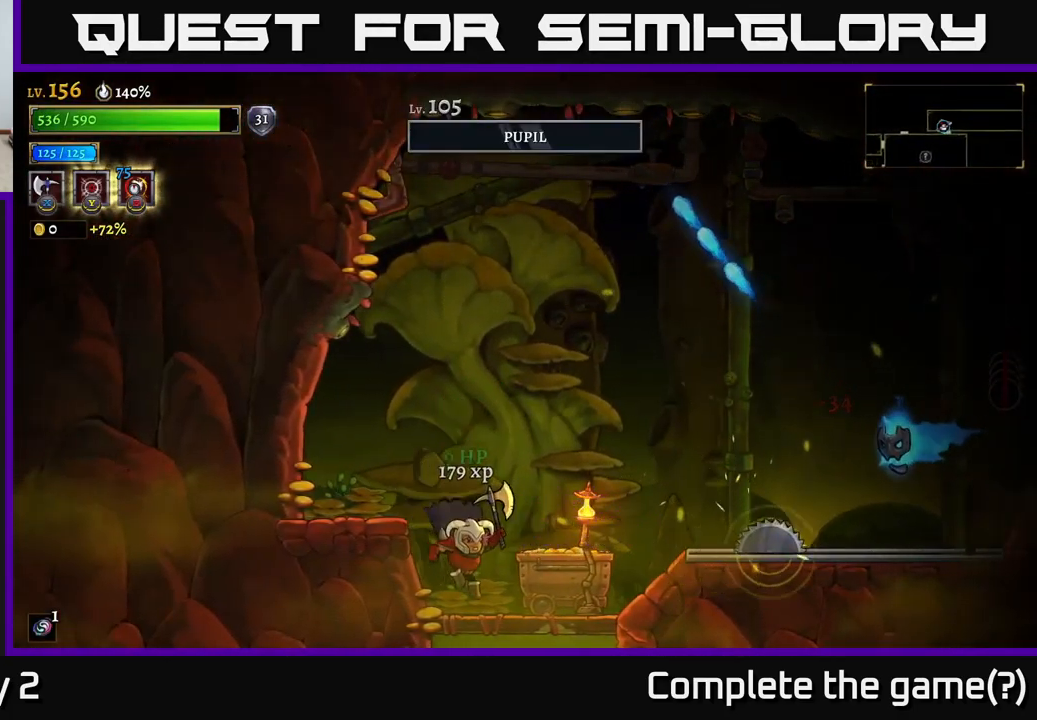
{"buttons": ["X"], "left_stick": "right", "right_stick": "center", "events": [[234, "A", "down"], [317, "X", "down"], [417, "A", "up"]]}
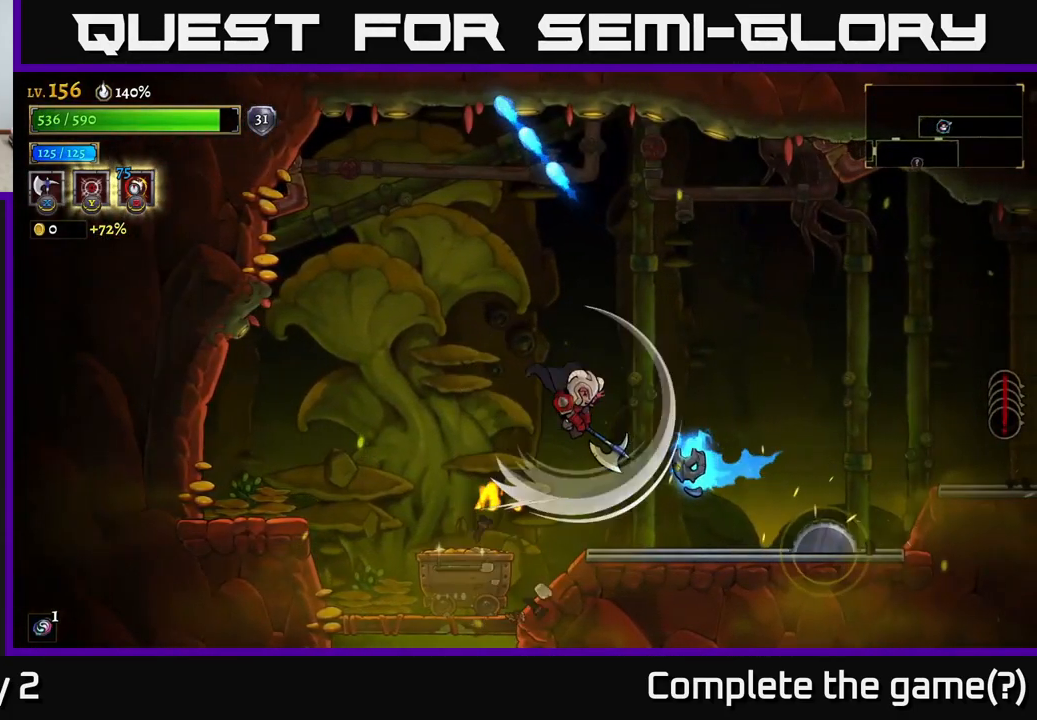
{"buttons": ["X"], "left_stick": "left", "right_stick": "center", "events": [[34, "left_stick", "center"], [167, "A", "down"], [300, "A", "up"], [300, "left_stick", "right"], [433, "left_stick", "left"]]}
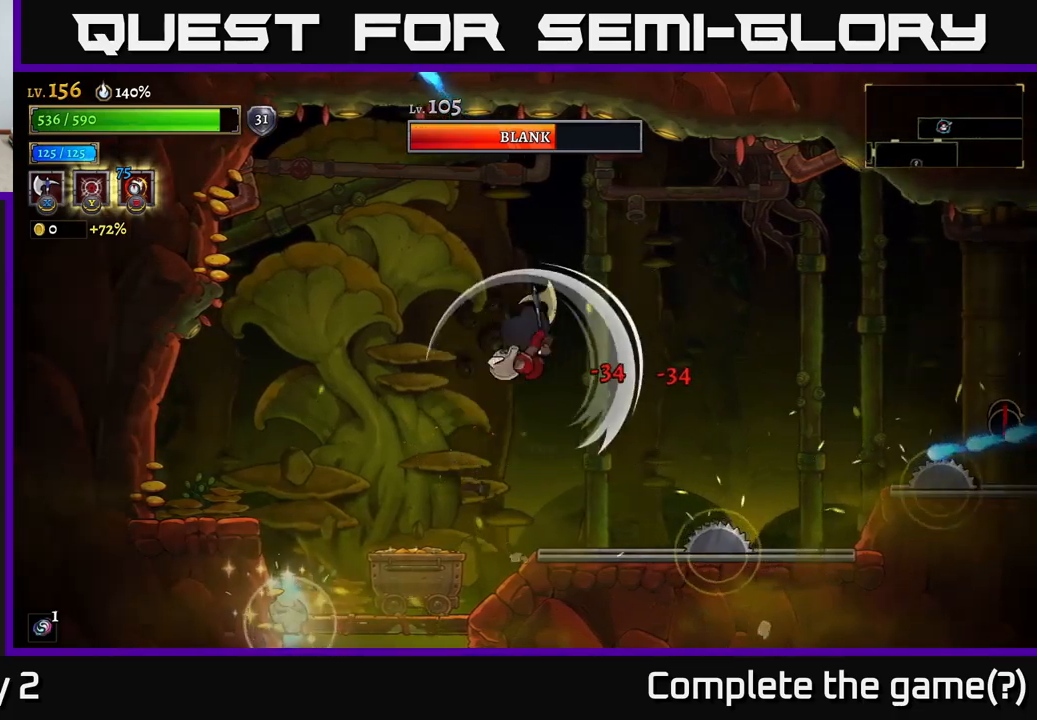
{"buttons": [], "left_stick": "center", "right_stick": "center", "events": [[116, "left_stick", "center"], [250, "left_stick", "left"], [416, "X", "up"], [483, "left_stick", "center"]]}
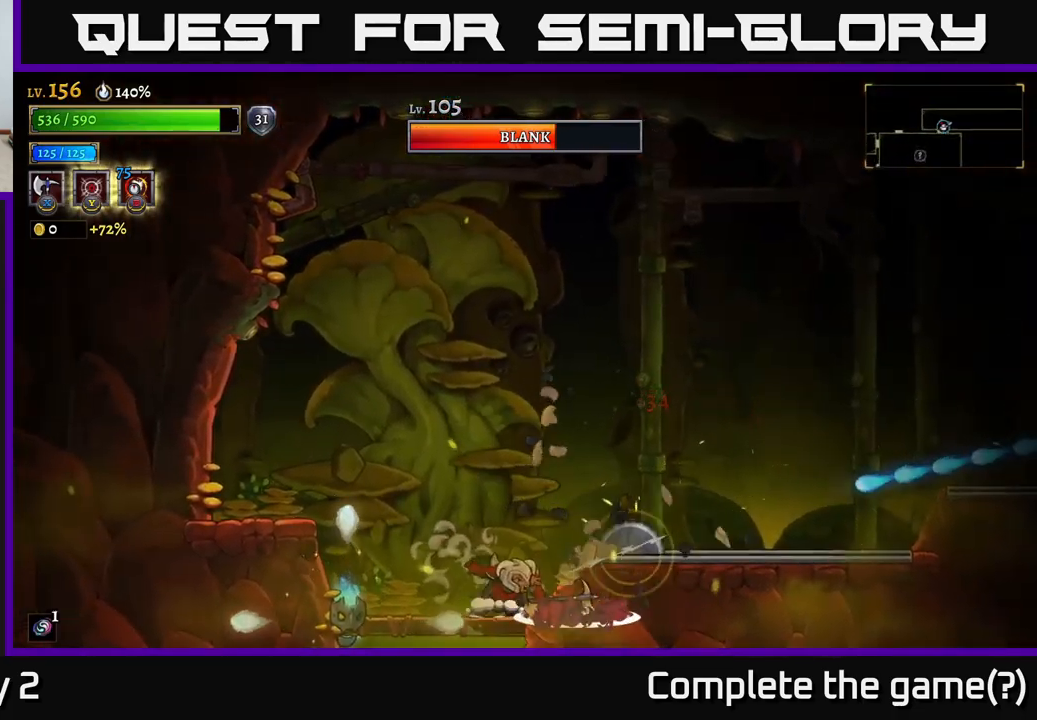
{"buttons": [], "left_stick": "center", "right_stick": "center", "events": [[183, "left_stick", "left"], [233, "X", "down"], [350, "left_stick", "center"], [416, "X", "up"]]}
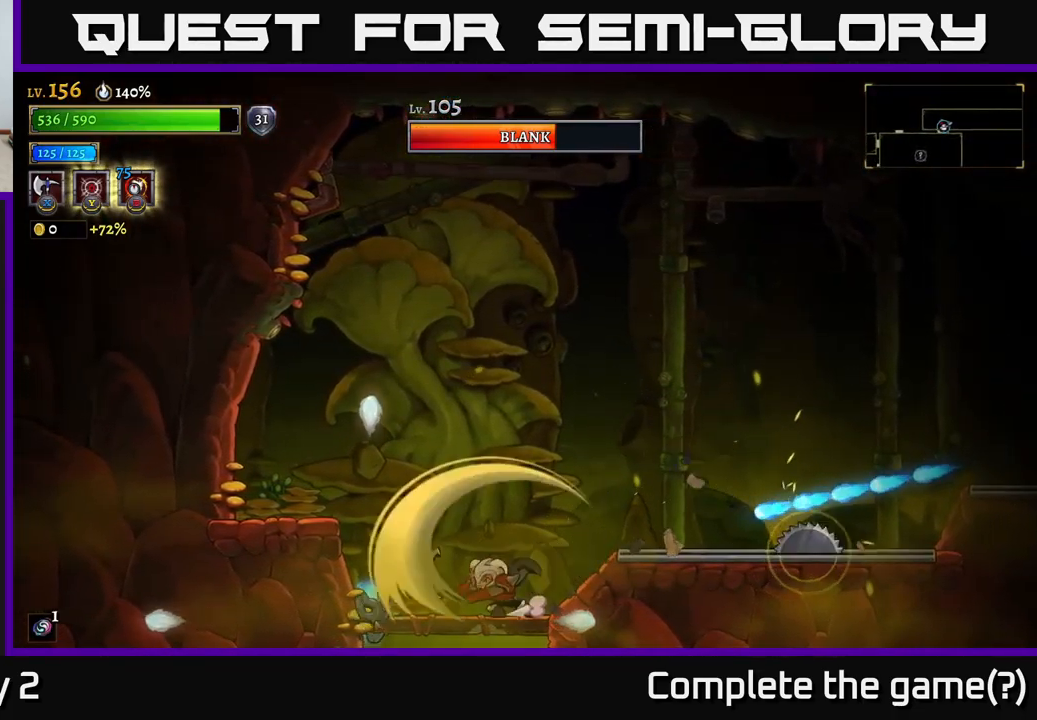
{"buttons": [], "left_stick": "left", "right_stick": "center", "events": [[16, "left_stick", "left"], [166, "left_stick", "center"], [450, "left_stick", "left"]]}
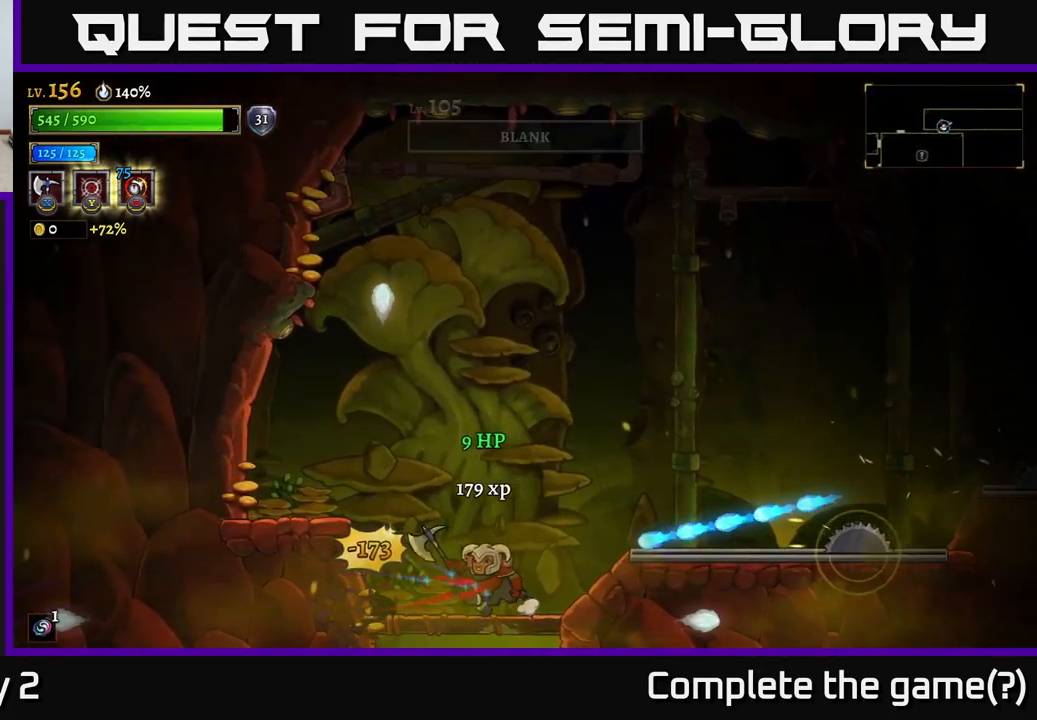
{"buttons": ["R2"], "left_stick": "right", "right_stick": "center", "events": [[66, "A", "down"], [83, "left_stick", "center"], [133, "left_stick", "right"], [433, "R2", "down"], [466, "A", "up"]]}
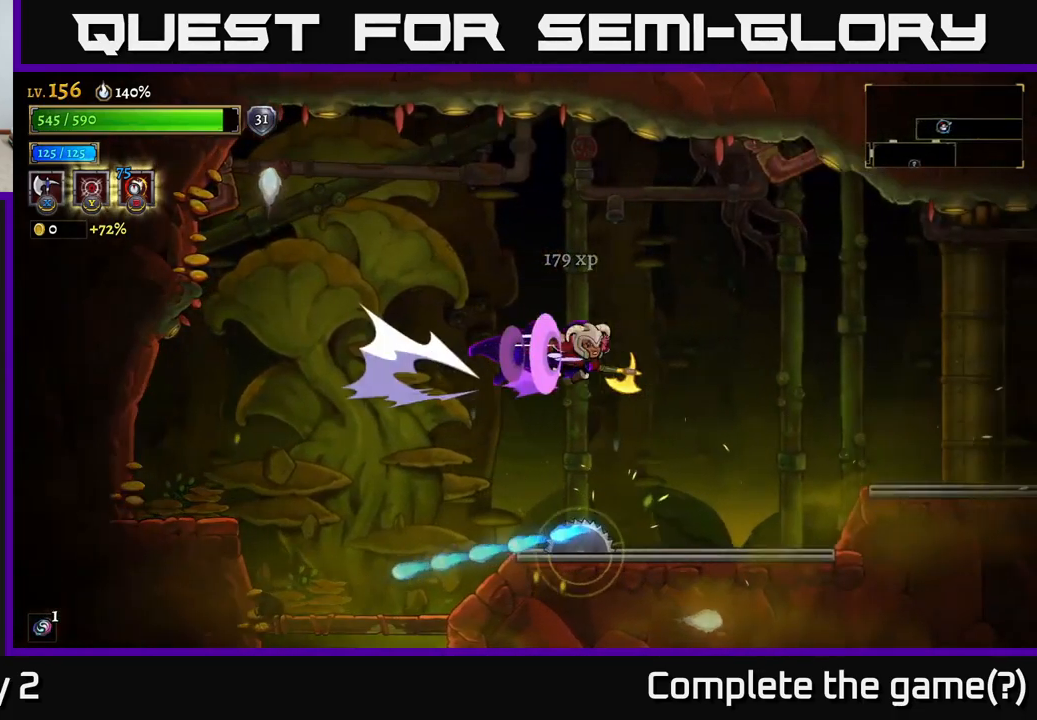
{"buttons": ["X", "R2"], "left_stick": "left", "right_stick": "center", "events": [[166, "X", "down"], [500, "left_stick", "left"]]}
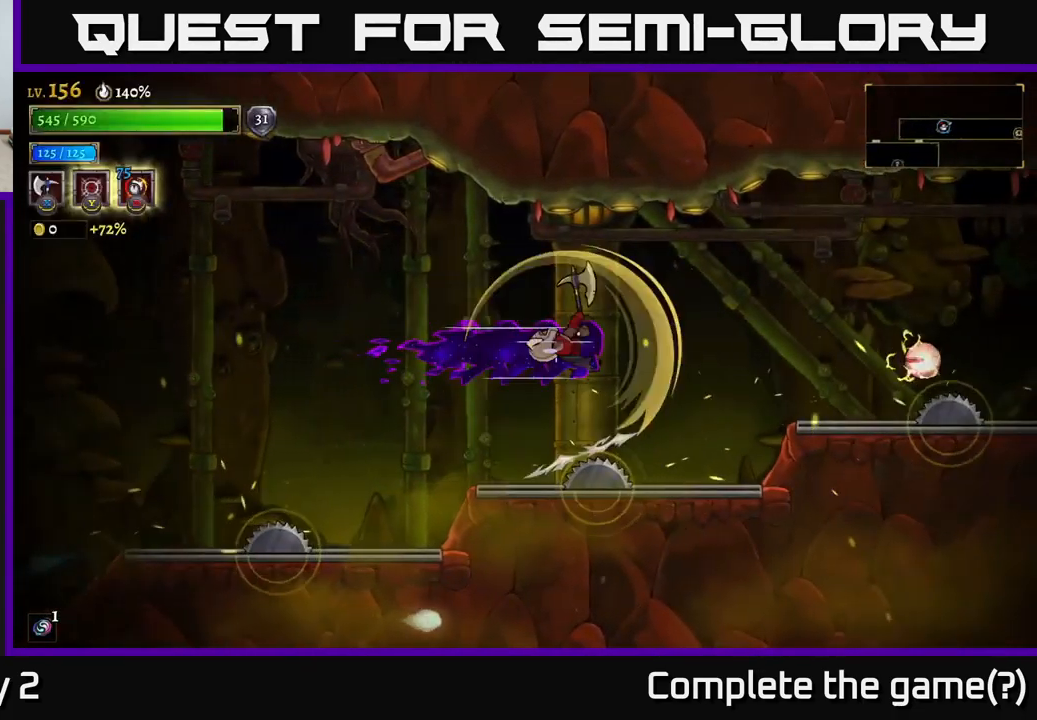
{"buttons": ["A"], "left_stick": "right", "right_stick": "center", "events": [[50, "R2", "up"], [116, "A", "down"], [150, "X", "up"], [433, "left_stick", "center"], [500, "left_stick", "right"]]}
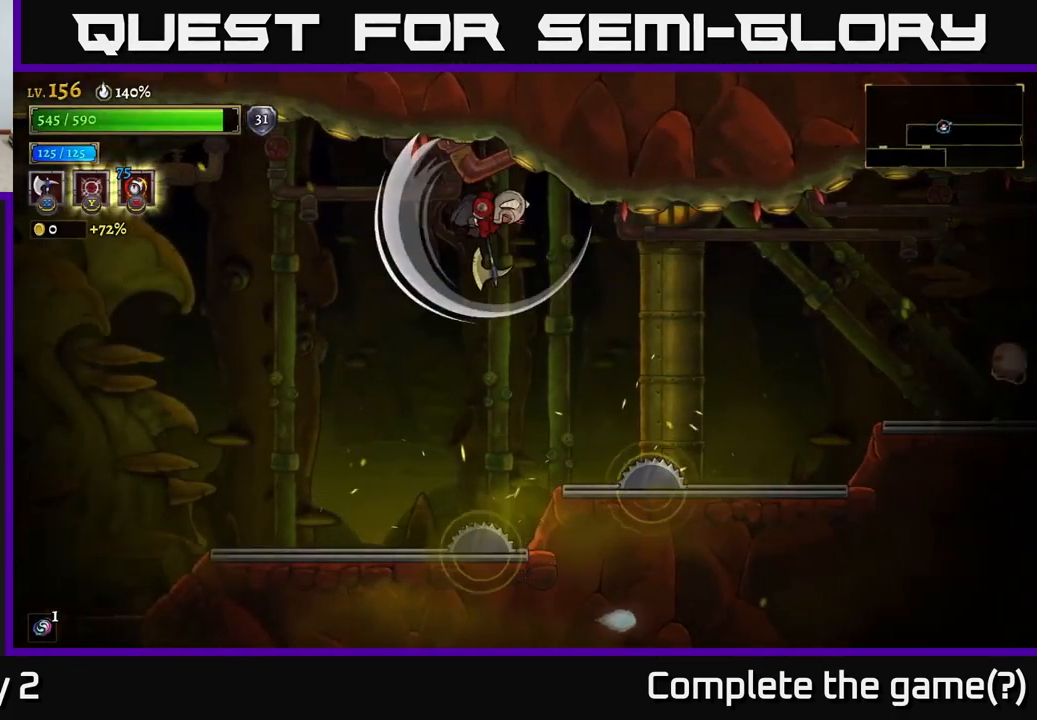
{"buttons": [], "left_stick": "center", "right_stick": "center", "events": [[66, "A", "up"], [183, "left_stick", "center"], [333, "left_stick", "right"], [450, "left_stick", "center"]]}
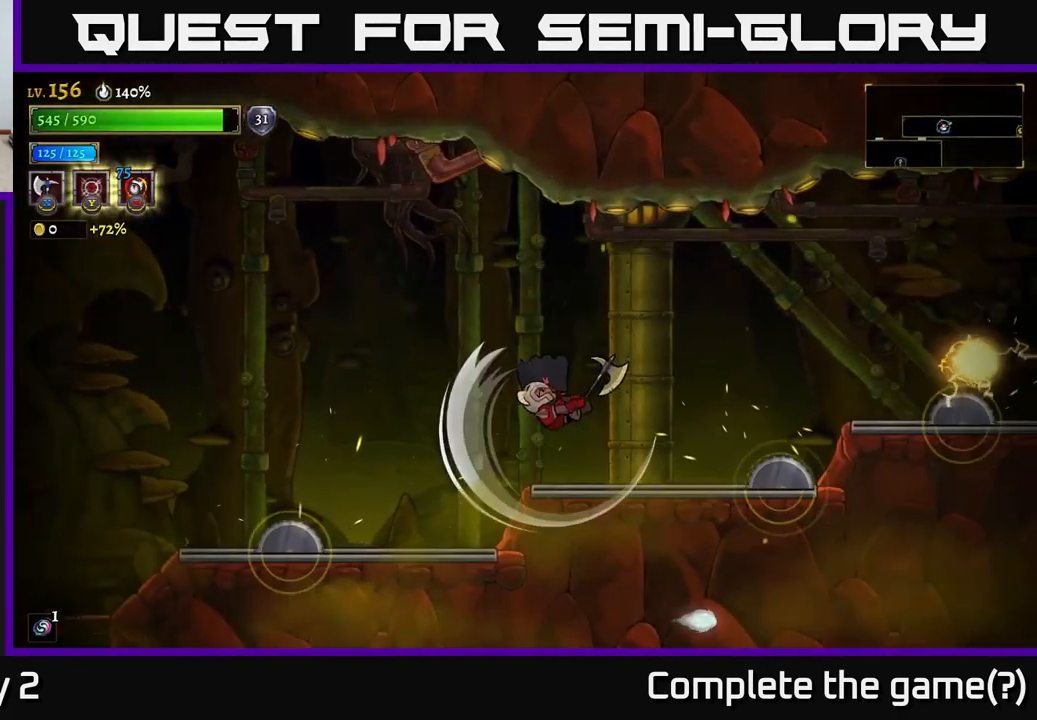
{"buttons": [], "left_stick": "left", "right_stick": "center", "events": [[300, "left_stick", "left"]]}
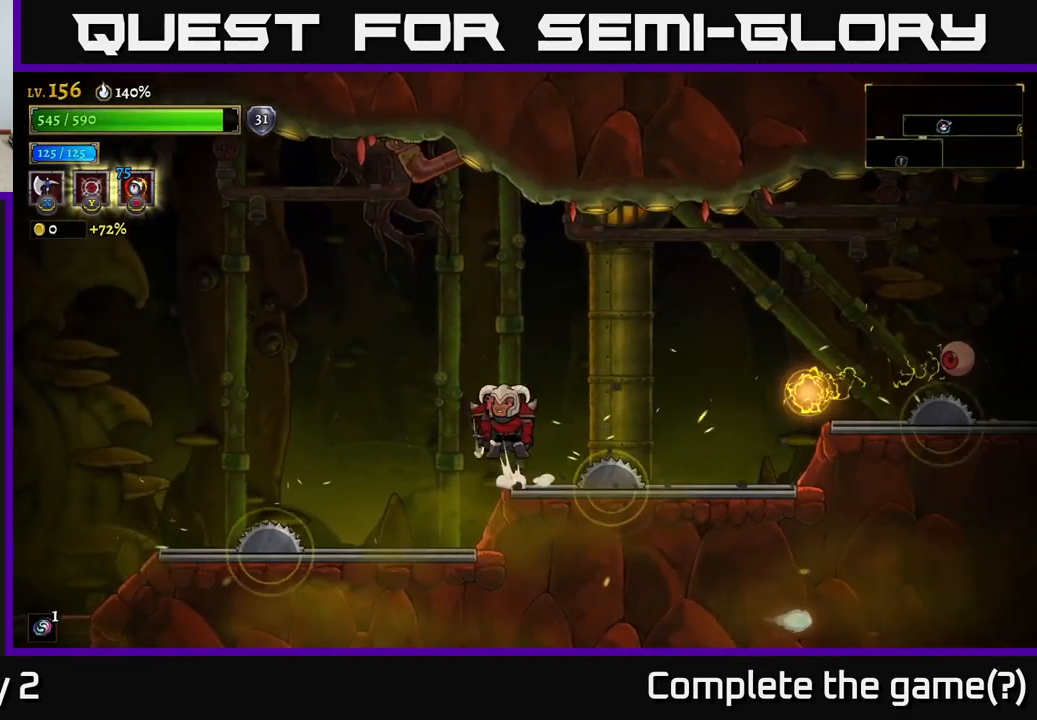
{"buttons": ["A"], "left_stick": "right", "right_stick": "center", "events": [[16, "A", "down"], [83, "left_stick", "right"]]}
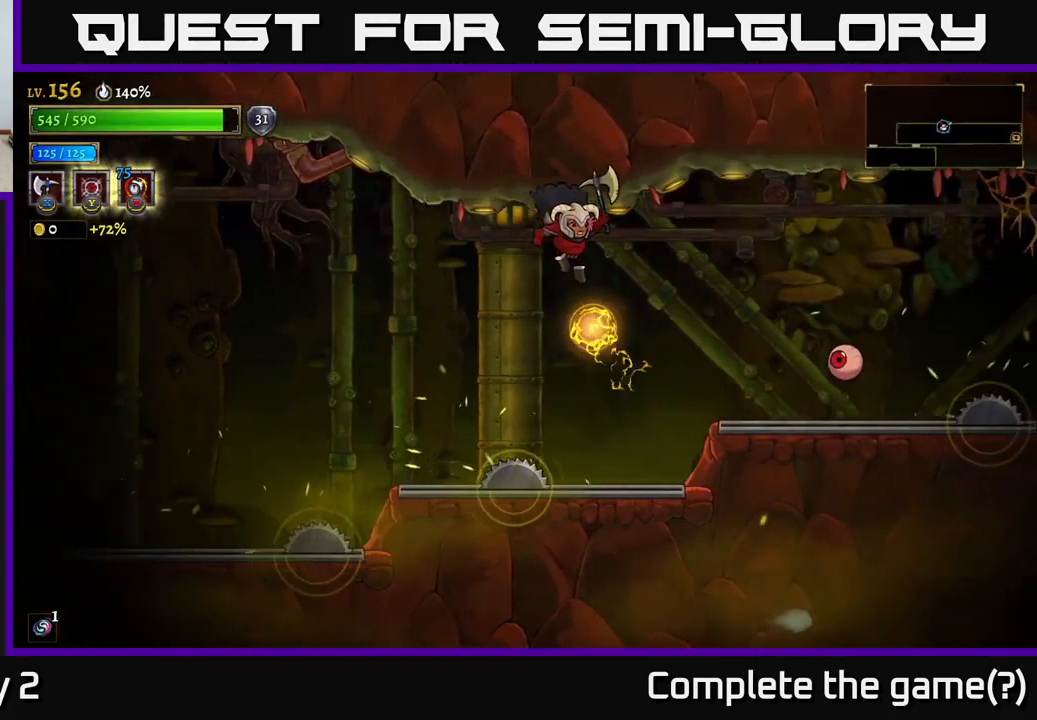
{"buttons": [], "left_stick": "right", "right_stick": "center", "events": [[200, "A", "up"], [233, "A", "down"], [383, "A", "up"]]}
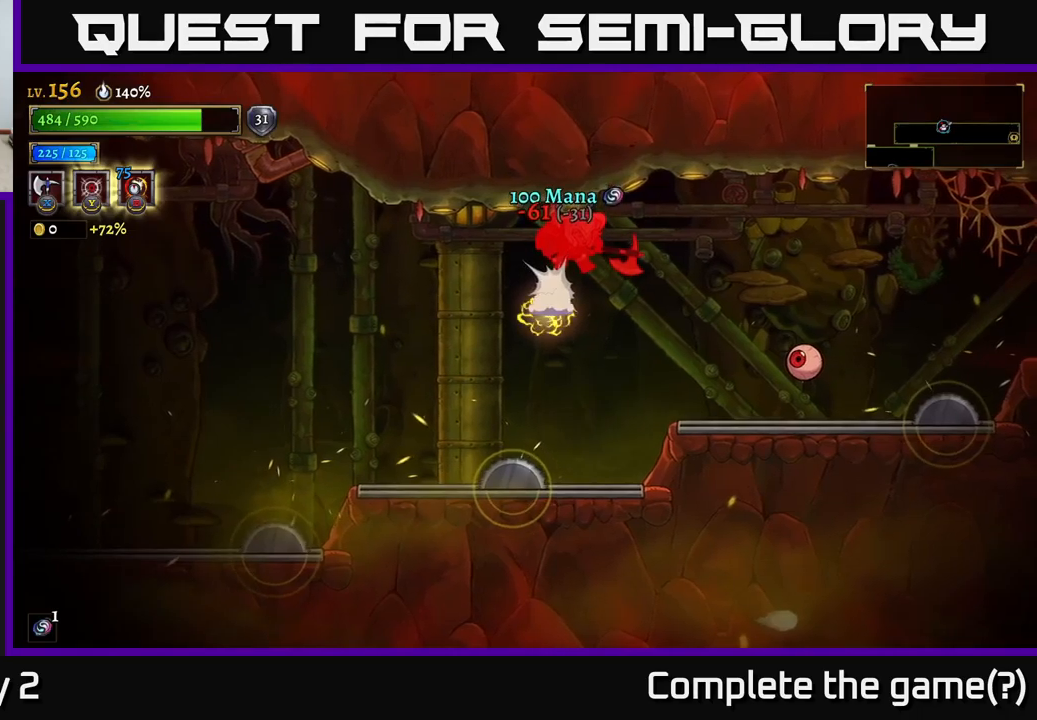
{"buttons": ["X"], "left_stick": "right", "right_stick": "center", "events": [[300, "A", "down"], [400, "X", "down"], [417, "A", "up"]]}
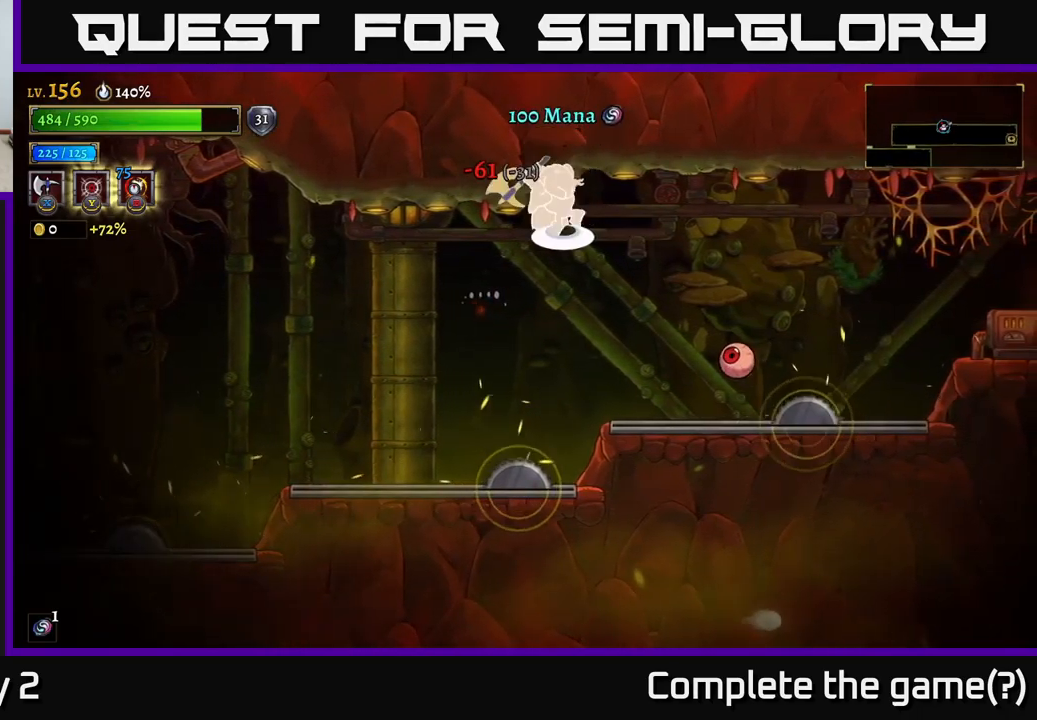
{"buttons": ["X"], "left_stick": "center", "right_stick": "center", "events": [[17, "left_stick", "center"], [133, "left_stick", "right"], [317, "left_stick", "center"]]}
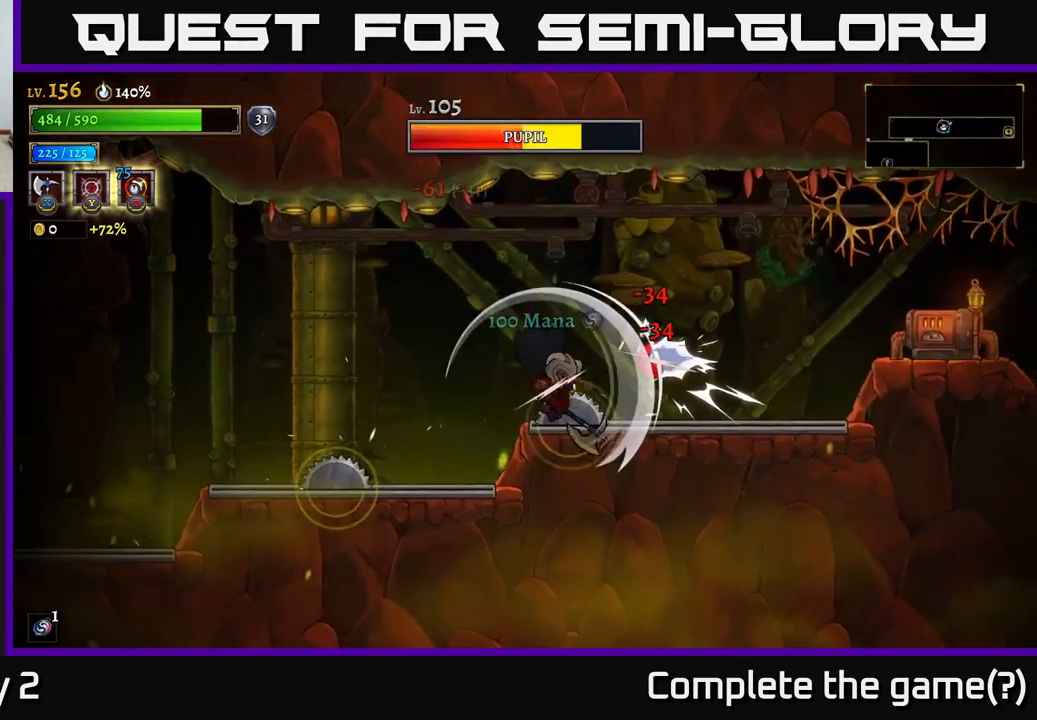
{"buttons": ["X"], "left_stick": "center", "right_stick": "center", "events": [[433, "X", "up"], [483, "X", "down"]]}
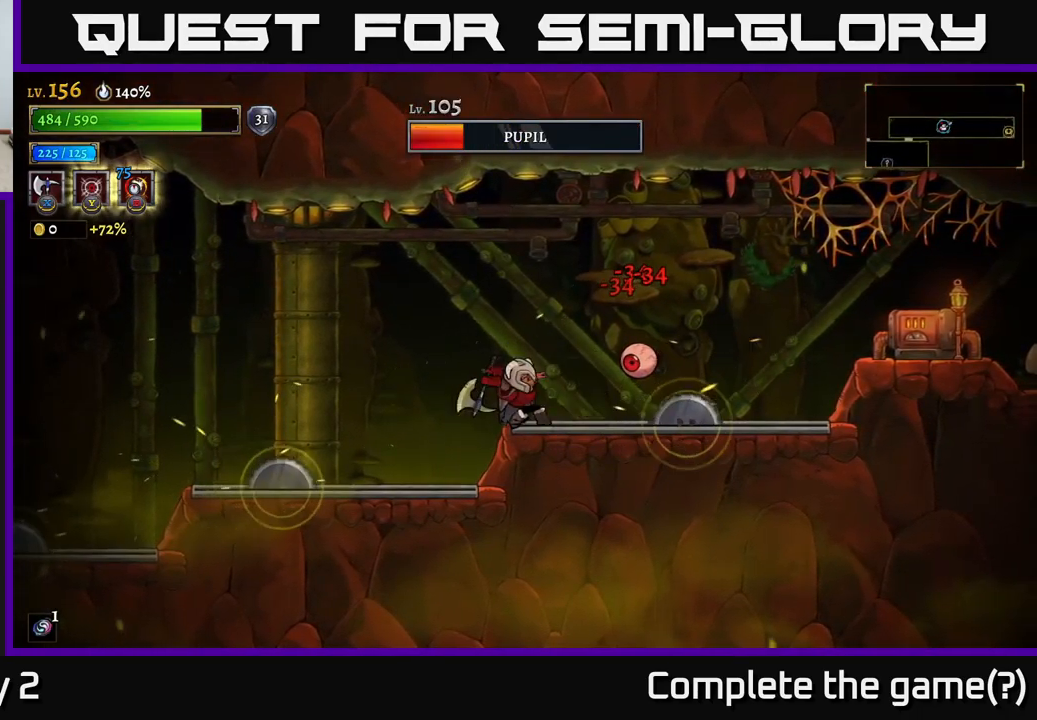
{"buttons": [], "left_stick": "center", "right_stick": "center", "events": [[200, "X", "up"]]}
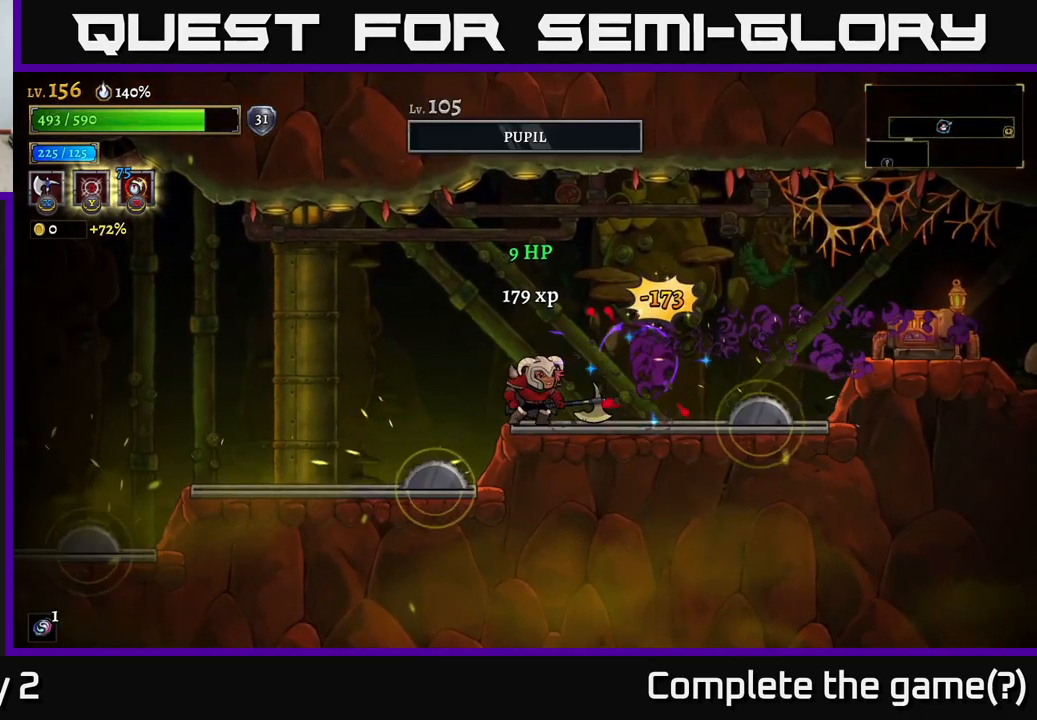
{"buttons": [], "left_stick": "right", "right_stick": "center", "events": [[17, "left_stick", "right"], [133, "A", "down"], [183, "A", "up"]]}
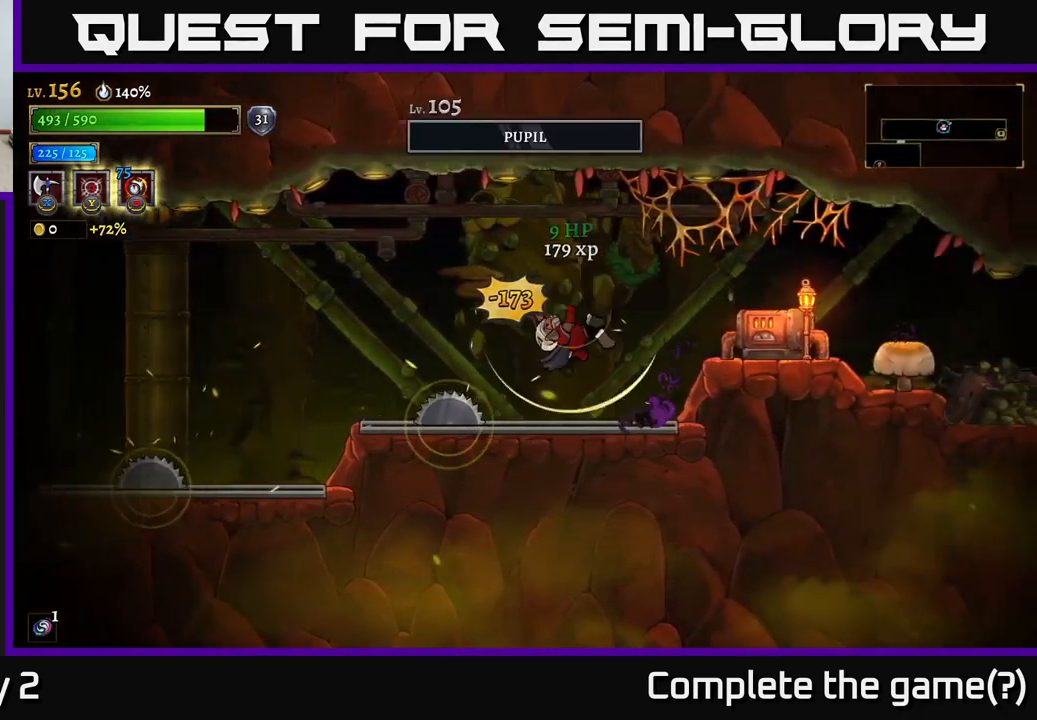
{"buttons": ["A"], "left_stick": "right", "right_stick": "center", "events": [[33, "L1", "down"], [167, "L1", "up"], [433, "A", "down"]]}
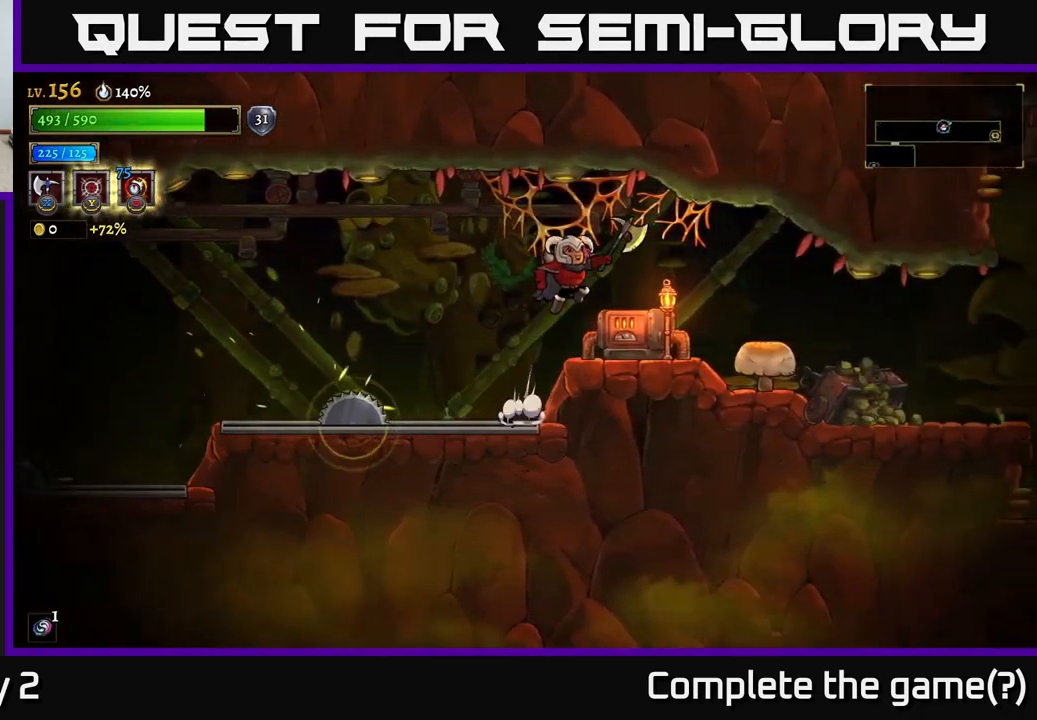
{"buttons": ["X"], "left_stick": "right", "right_stick": "center", "events": [[83, "A", "up"], [117, "X", "down"], [333, "A", "down"], [450, "A", "up"]]}